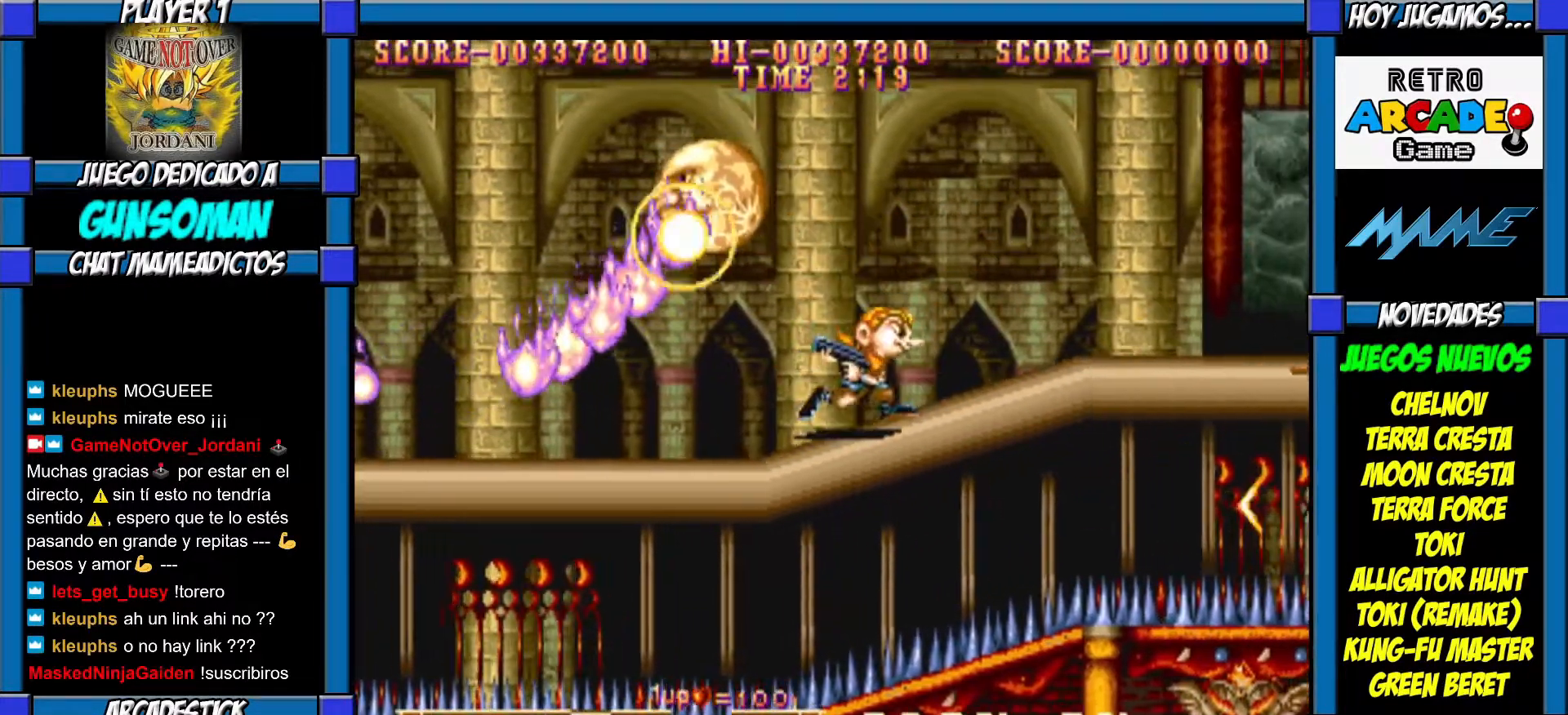
Gameplay with a controller (arcade stick); each line is a JSON object with the inputs held at the frame after it. "events" lists button and stick changes between this image and that frame as [ms after this image, input, new state], when the widget could be followed in between. Not read: L3 R3.
{"buttons": [], "left_stick": "right", "events": []}
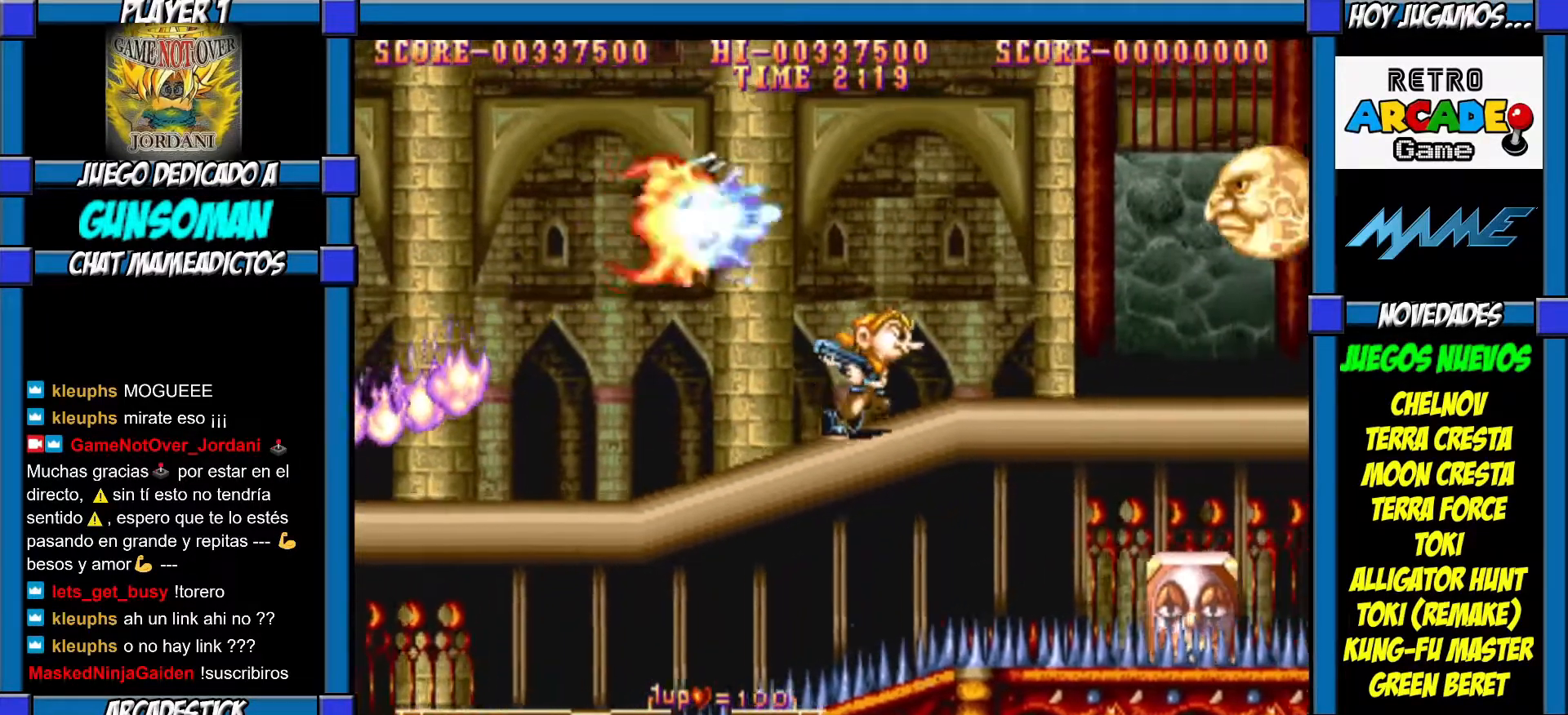
{"buttons": ["CROSS"], "left_stick": "center", "events": [[317, "CROSS", "down"], [400, "CROSS", "up"], [400, "left_stick", "center"], [450, "CROSS", "down"]]}
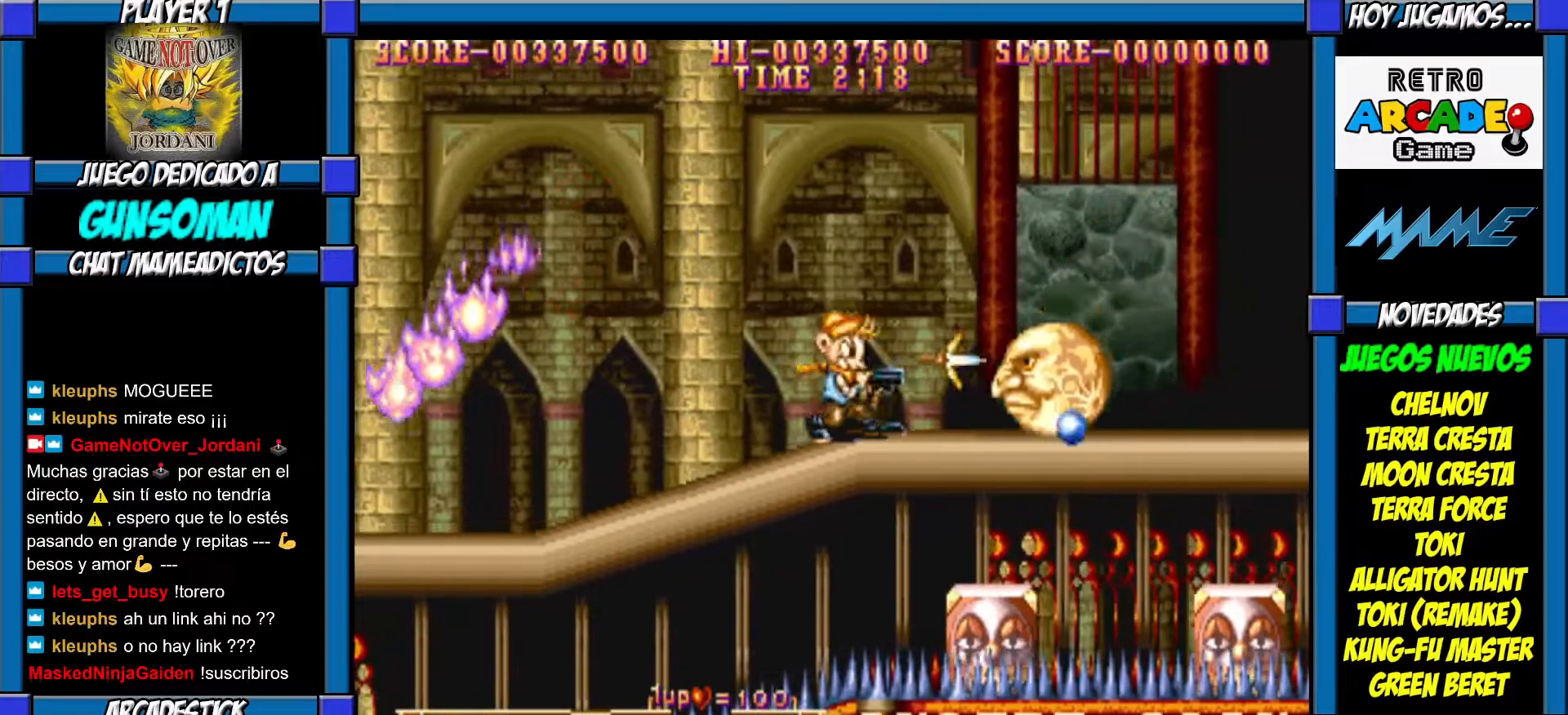
{"buttons": [], "left_stick": "right", "events": [[17, "CROSS", "up"], [50, "CROSS", "down"], [117, "CROSS", "up"], [167, "CROSS", "down"], [250, "CROSS", "up"], [317, "CROSS", "down"], [383, "CROSS", "up"], [417, "CROSS", "down"], [467, "CROSS", "up"], [500, "left_stick", "right"]]}
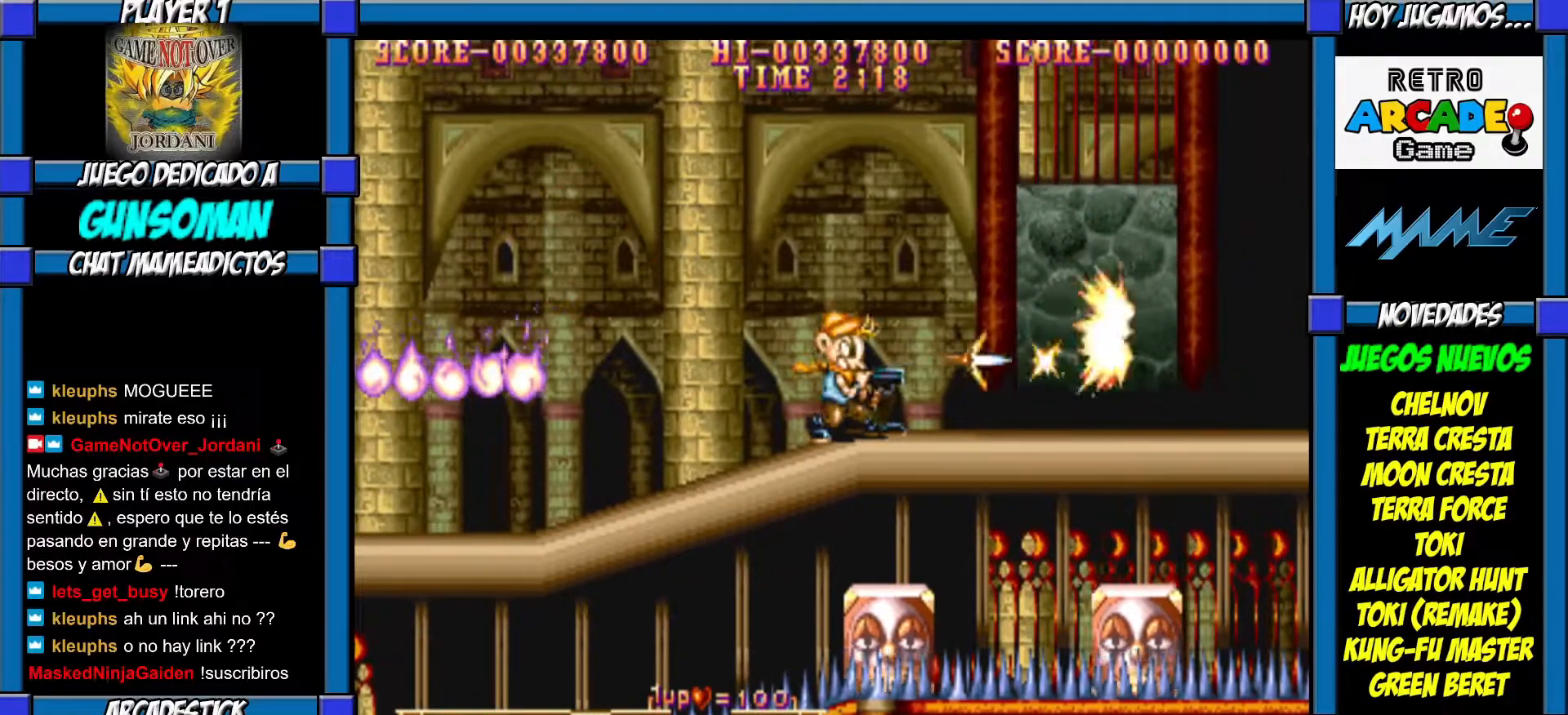
{"buttons": [], "left_stick": "right", "events": []}
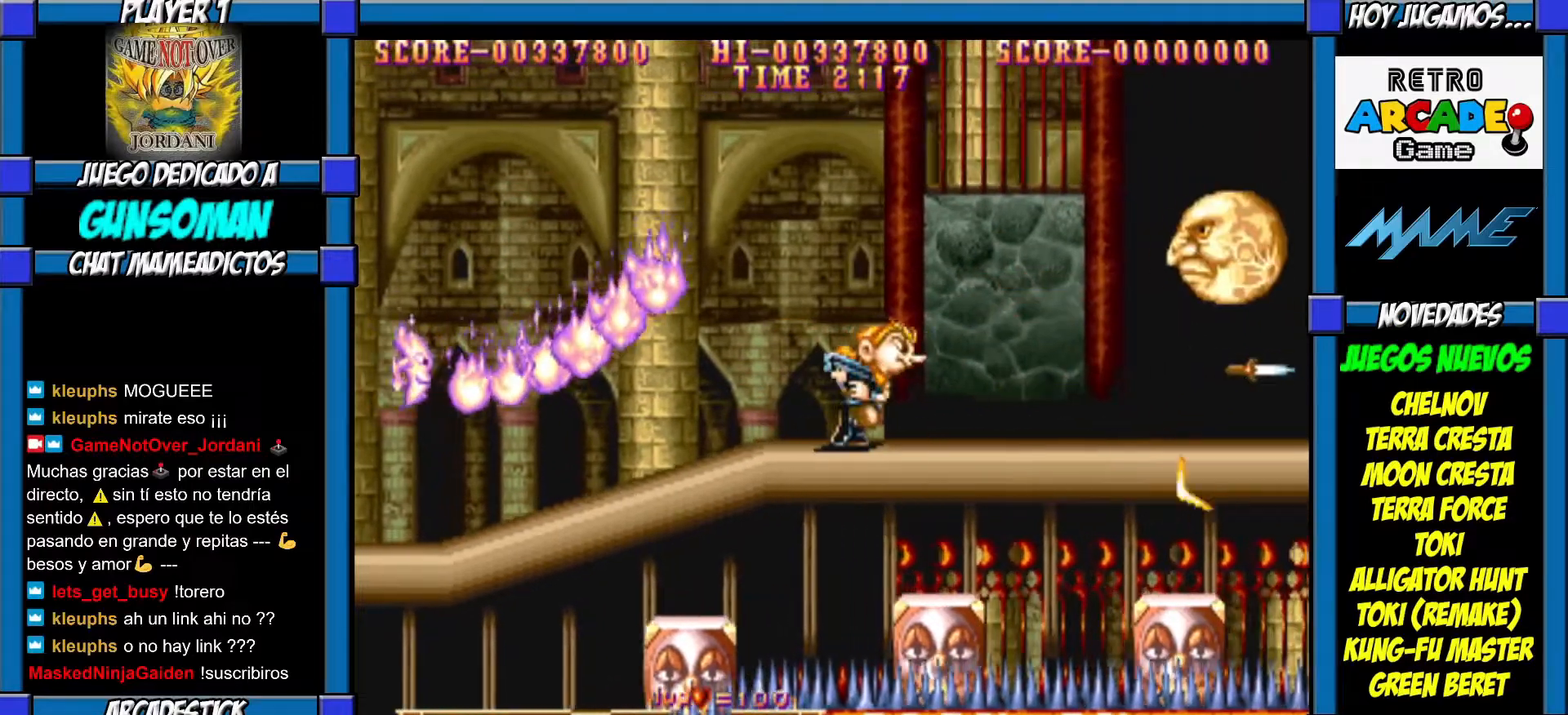
{"buttons": ["CROSS"], "left_stick": "center", "events": [[350, "CROSS", "down"], [417, "CROSS", "up"], [417, "left_stick", "center"], [467, "CROSS", "down"]]}
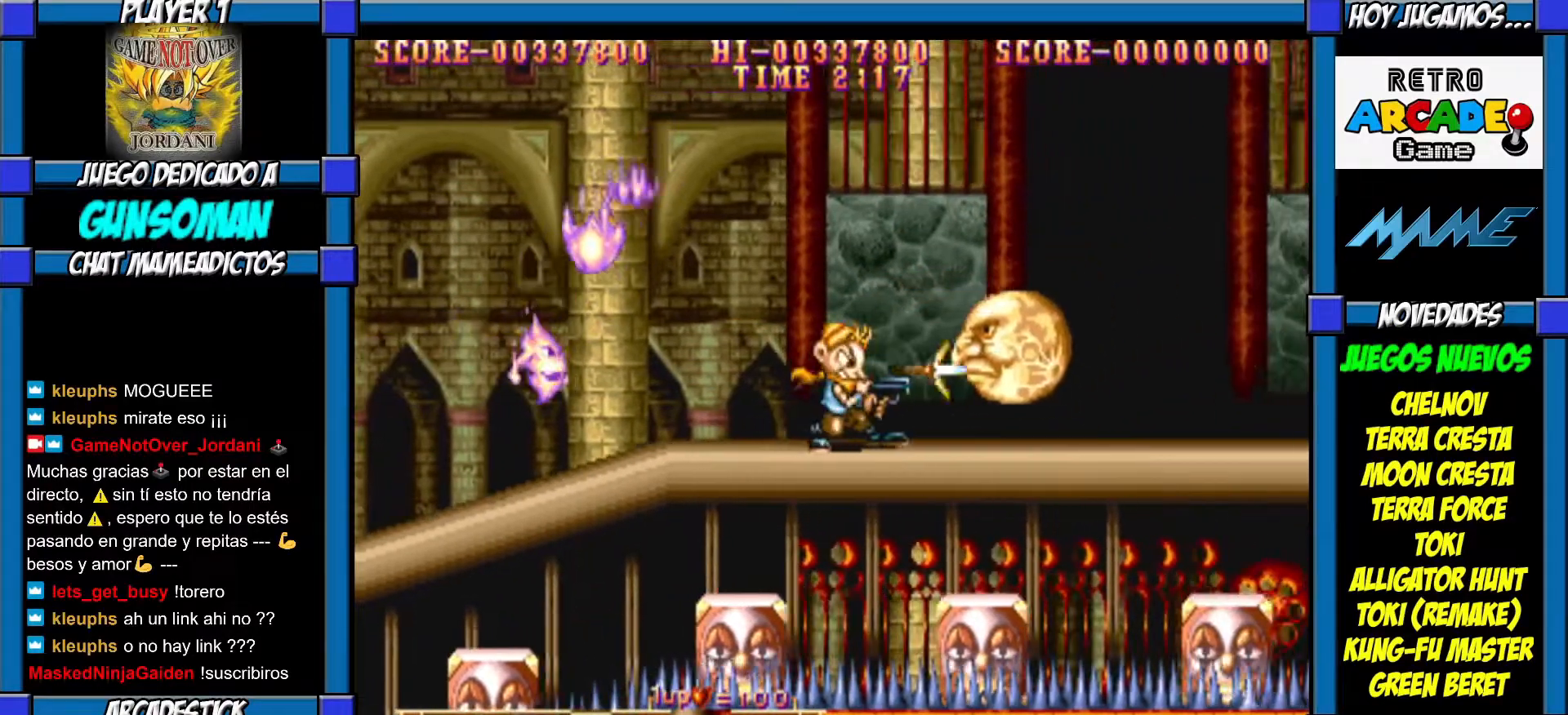
{"buttons": [], "left_stick": "right", "events": [[17, "CROSS", "up"], [100, "CROSS", "down"], [167, "CROSS", "up"], [217, "CROSS", "down"], [300, "CROSS", "up"], [317, "CROSS", "down"], [417, "CROSS", "up"], [500, "left_stick", "right"]]}
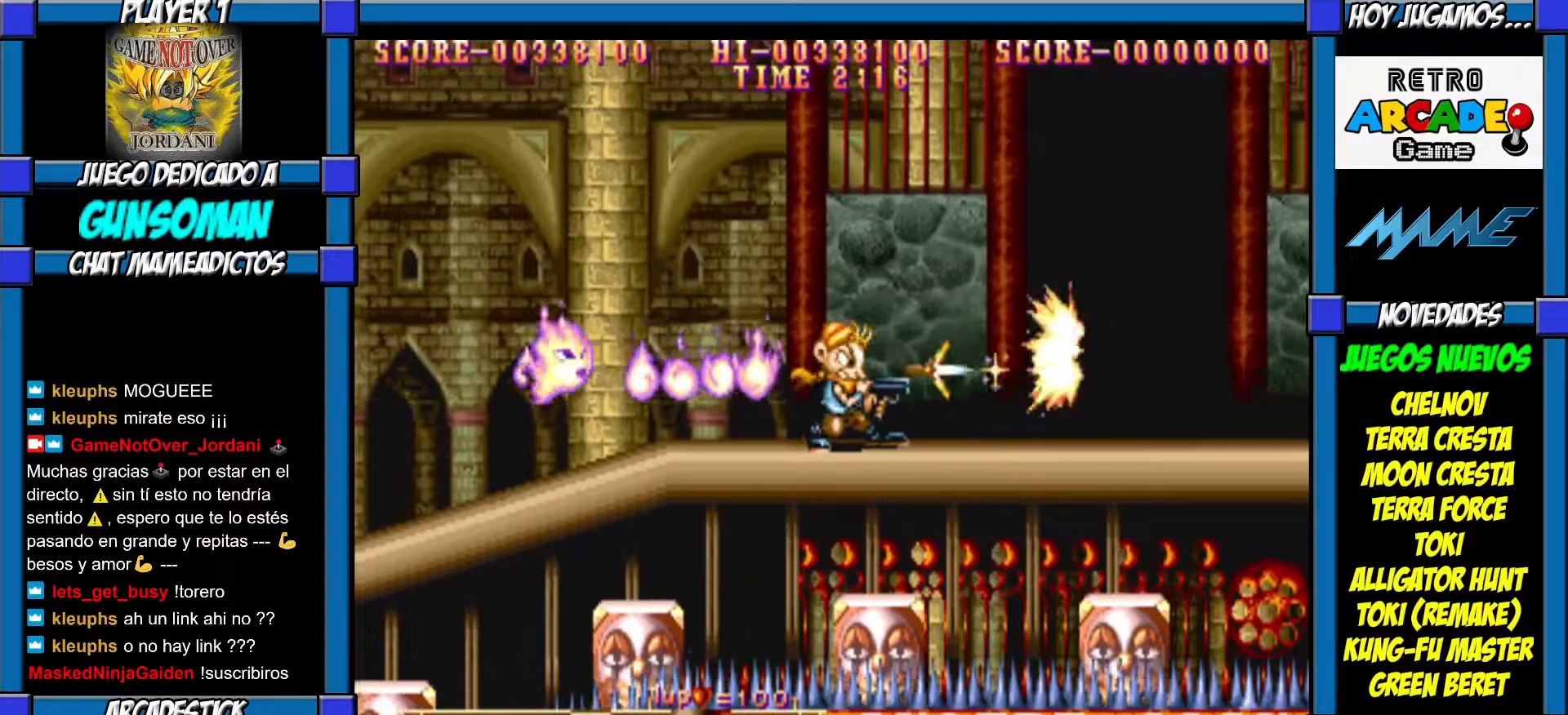
{"buttons": [], "left_stick": "right", "events": []}
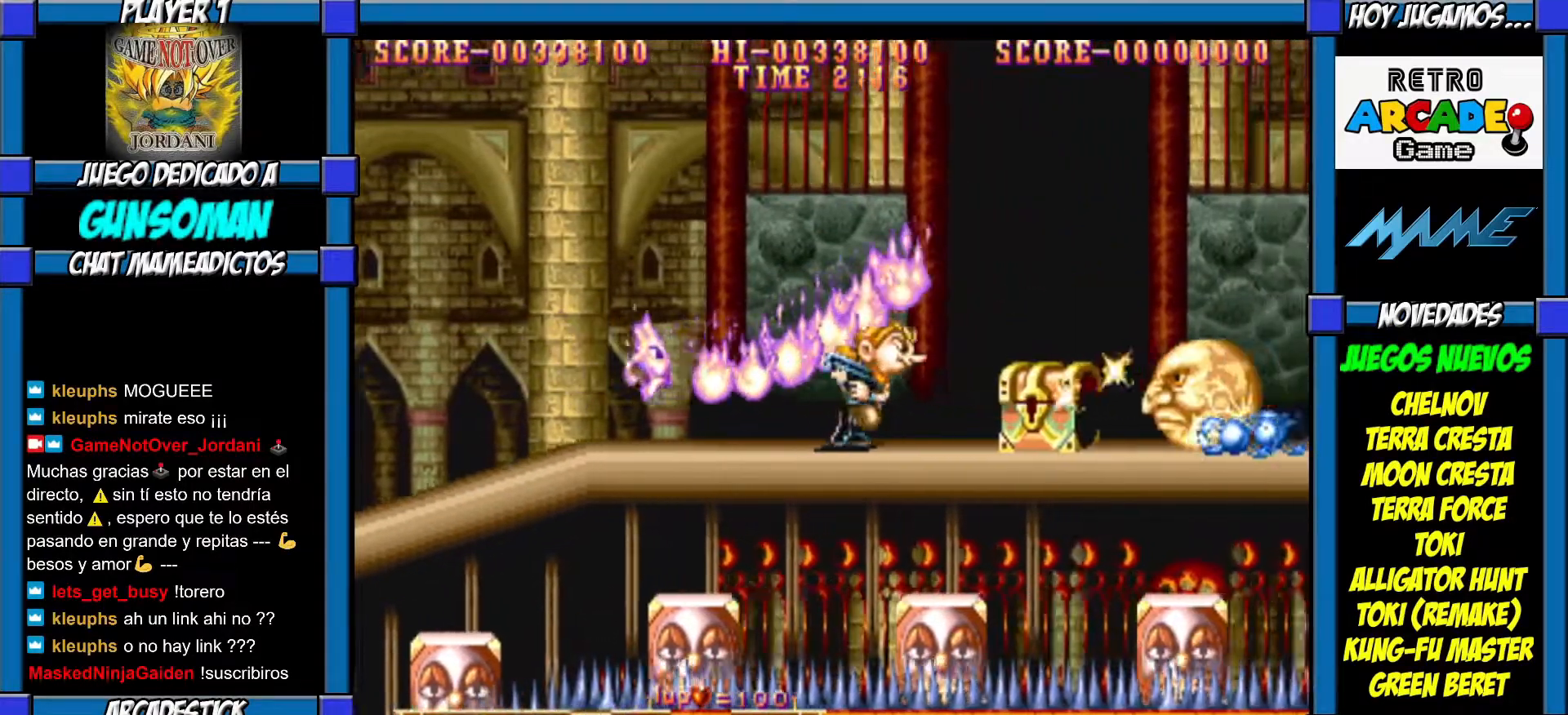
{"buttons": ["CROSS"], "left_stick": "center", "events": [[217, "CROSS", "down"], [267, "left_stick", "center"], [317, "CROSS", "up"], [350, "CROSS", "down"], [417, "CROSS", "up"], [467, "CROSS", "down"]]}
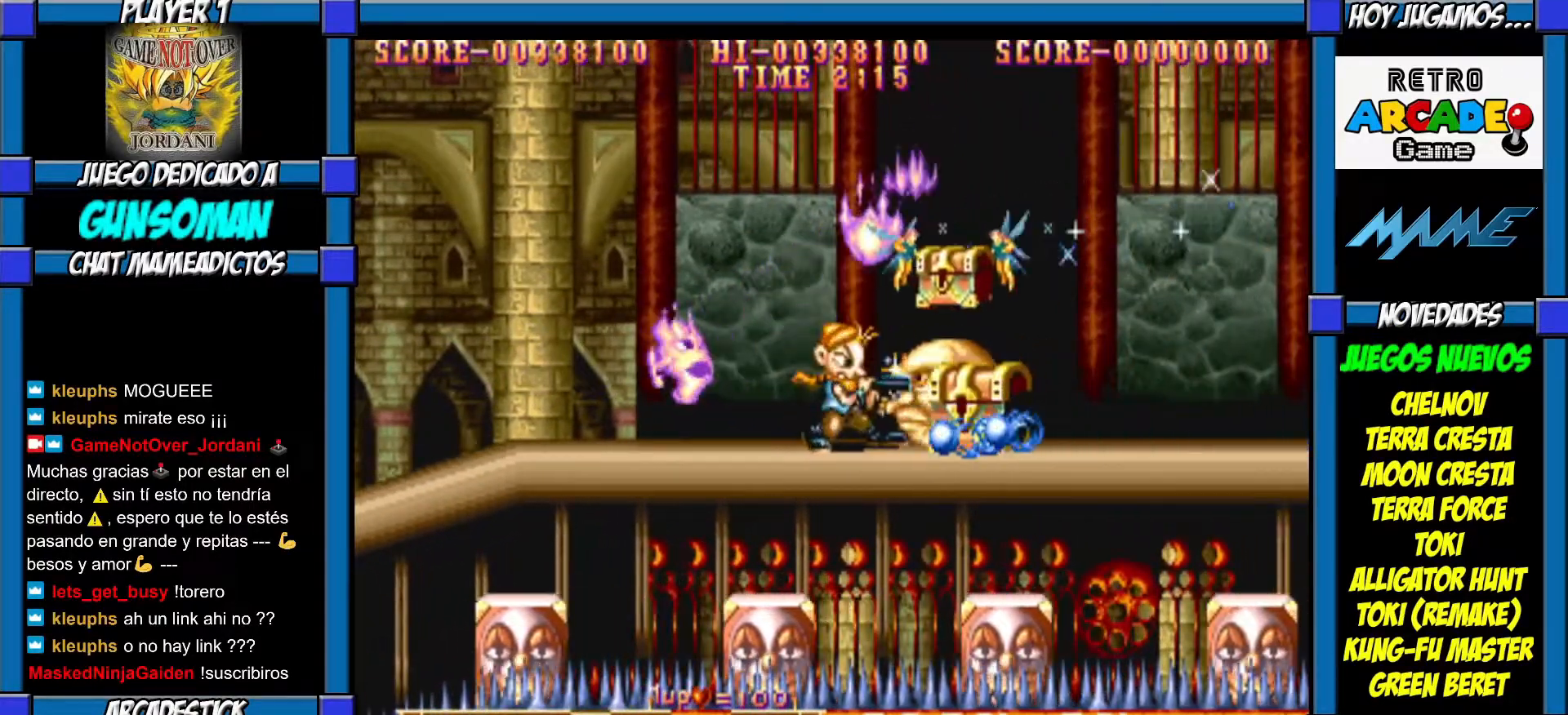
{"buttons": [], "left_stick": "center", "events": [[17, "CROSS", "up"], [67, "CROSS", "down"], [150, "CROSS", "up"], [200, "CROSS", "down"], [267, "CROSS", "up"], [317, "CROSS", "down"], [400, "CROSS", "up"], [450, "CROSS", "down"], [500, "CROSS", "up"]]}
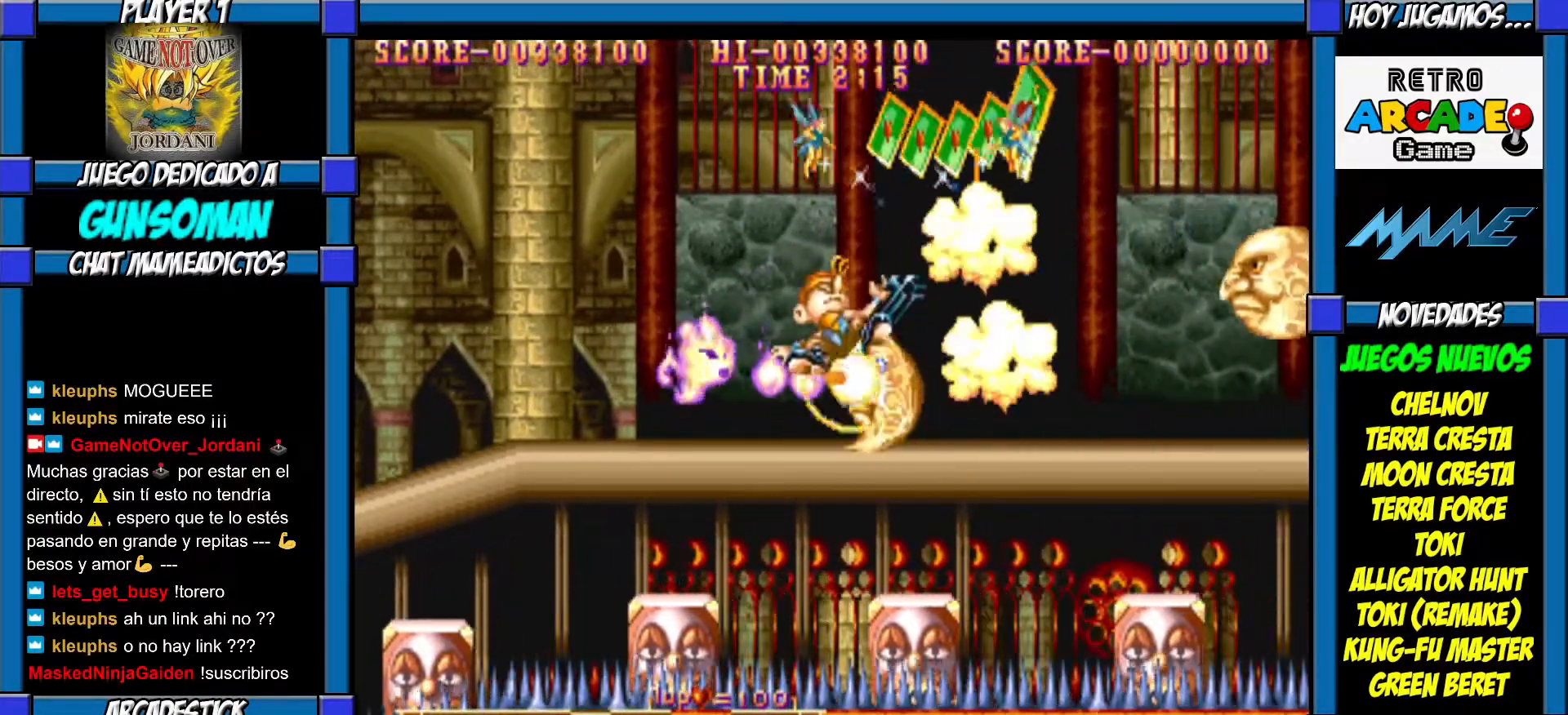
{"buttons": [], "left_stick": "center", "events": [[50, "CROSS", "down"], [117, "CROSS", "up"], [400, "CROSS", "down"], [467, "CROSS", "up"]]}
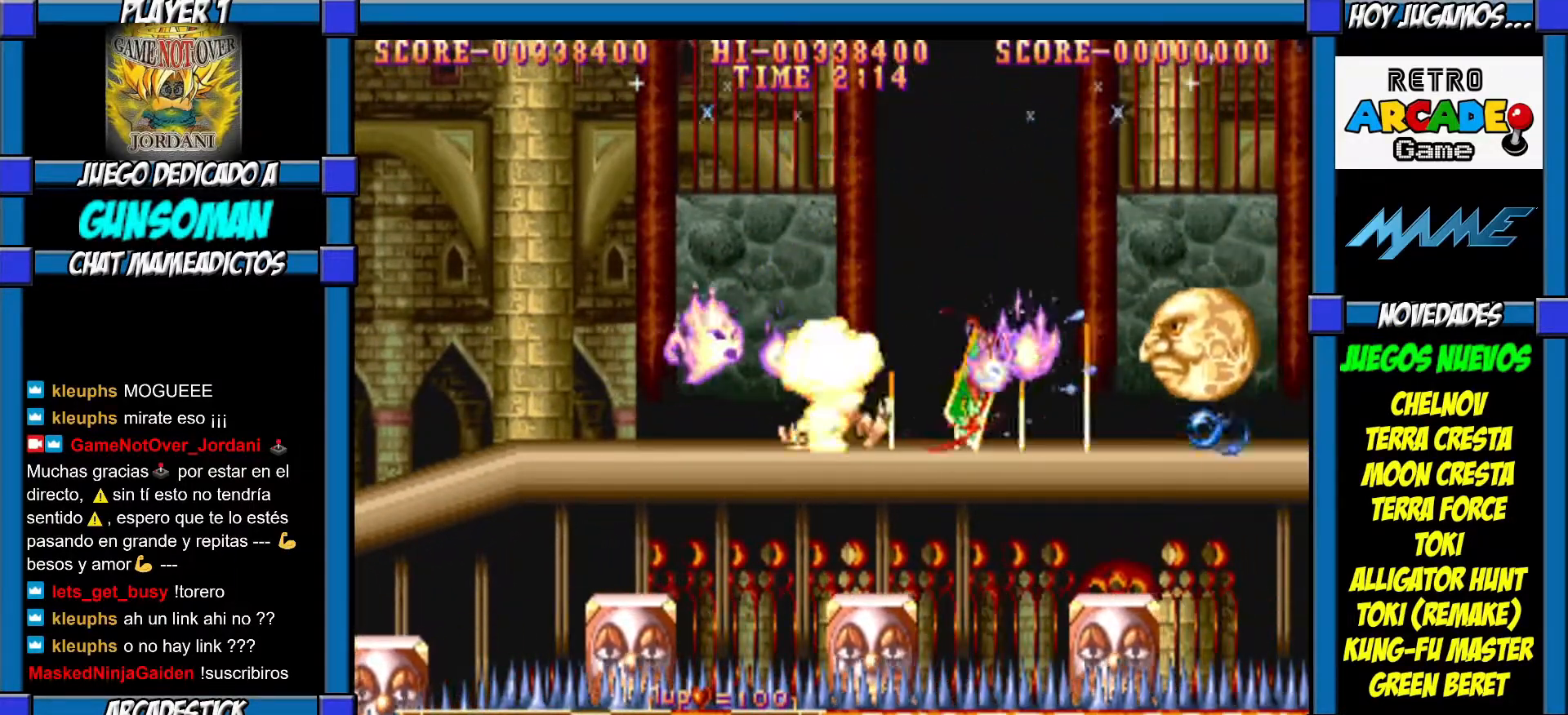
{"buttons": [], "left_stick": "center", "events": [[17, "CROSS", "down"], [117, "CROSS", "up"], [167, "CROSS", "down"], [250, "CROSS", "up"], [317, "CROSS", "down"], [383, "CROSS", "up"], [417, "CROSS", "down"], [467, "CROSS", "up"]]}
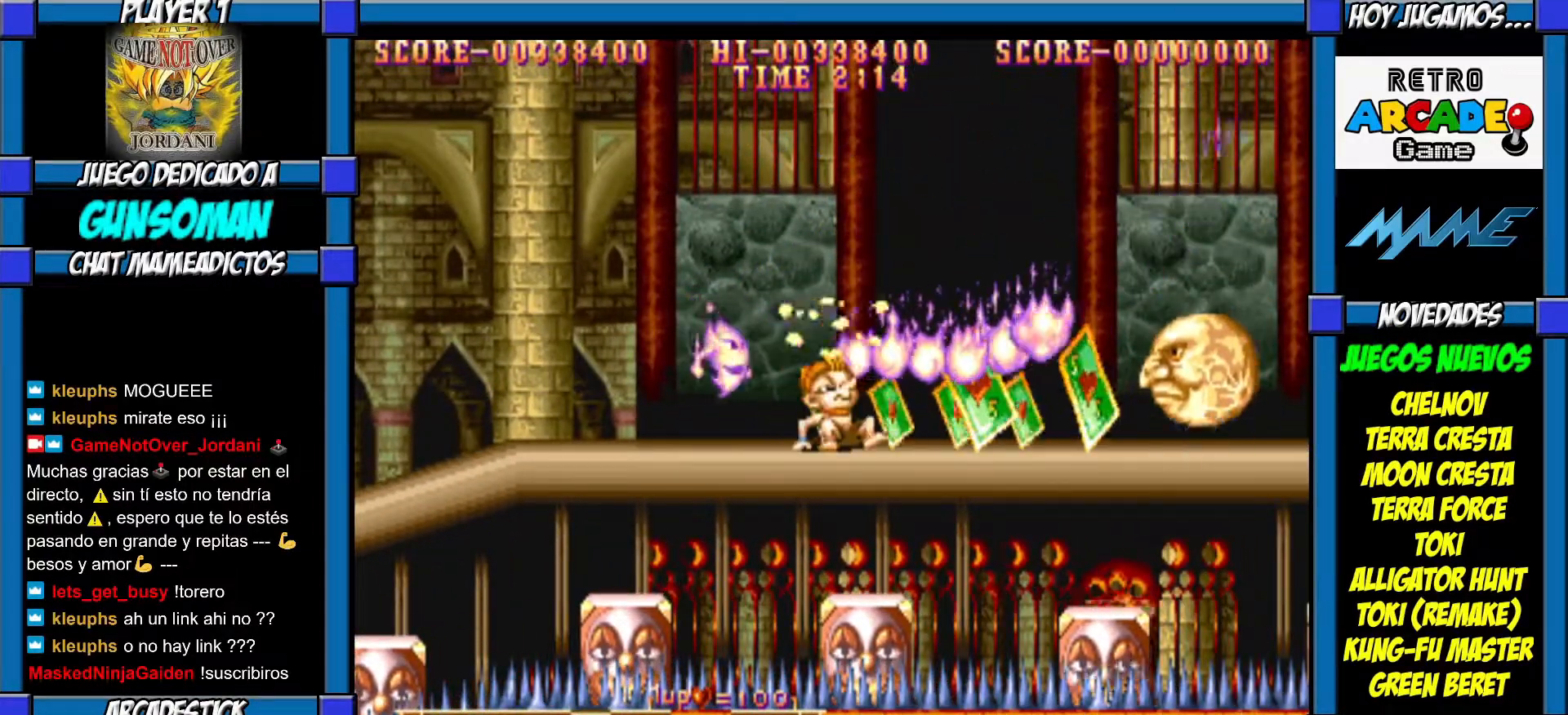
{"buttons": ["CROSS"], "left_stick": "right", "events": [[67, "CROSS", "down"], [150, "CROSS", "up"], [200, "CROSS", "down"], [267, "CROSS", "up"], [317, "CROSS", "down"], [317, "left_stick", "right"], [367, "CROSS", "up"], [450, "CROSS", "down"]]}
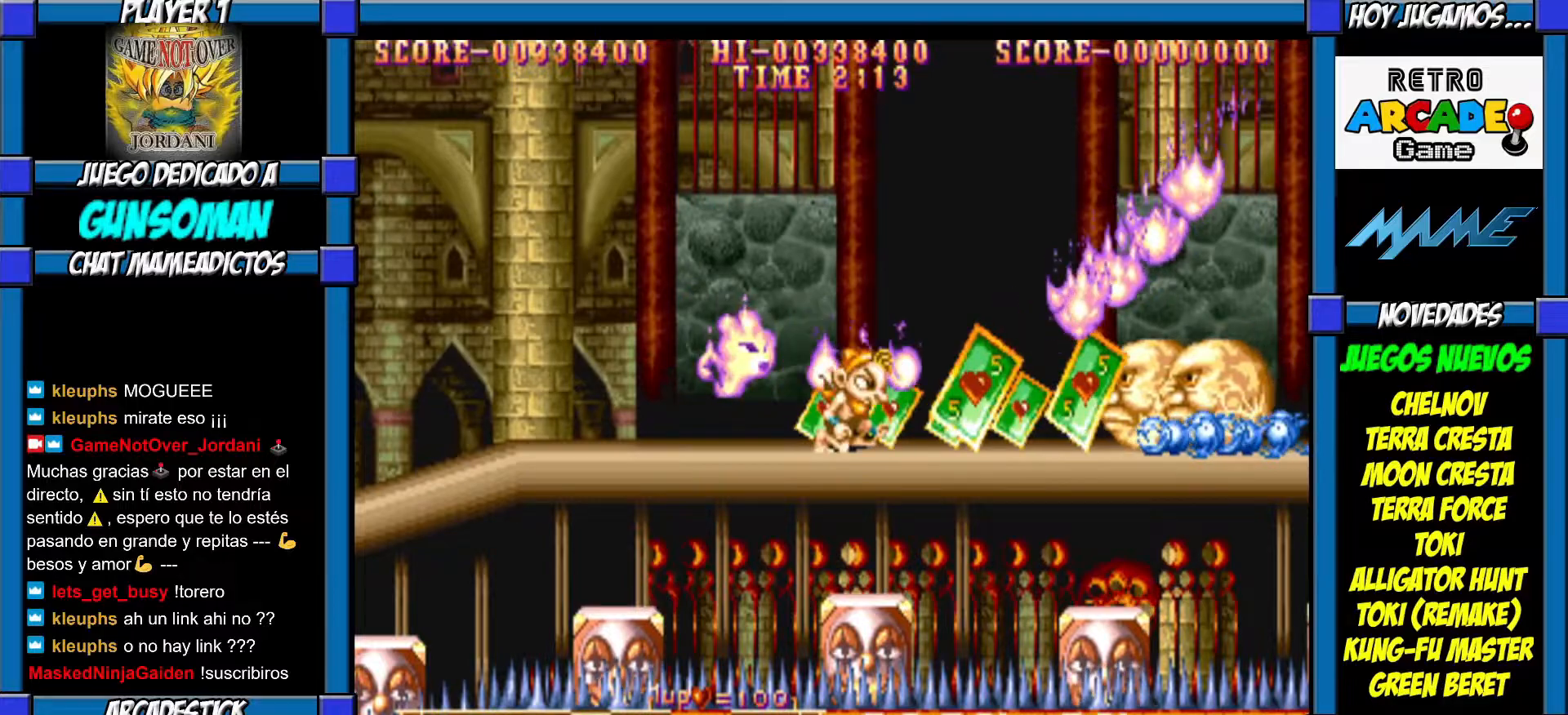
{"buttons": ["CROSS"], "left_stick": "right", "events": [[17, "CROSS", "up"], [100, "CROSS", "down"], [150, "CROSS", "up"], [217, "CROSS", "down"], [267, "CROSS", "up"], [317, "CROSS", "down"], [400, "CROSS", "up"], [467, "CROSS", "down"]]}
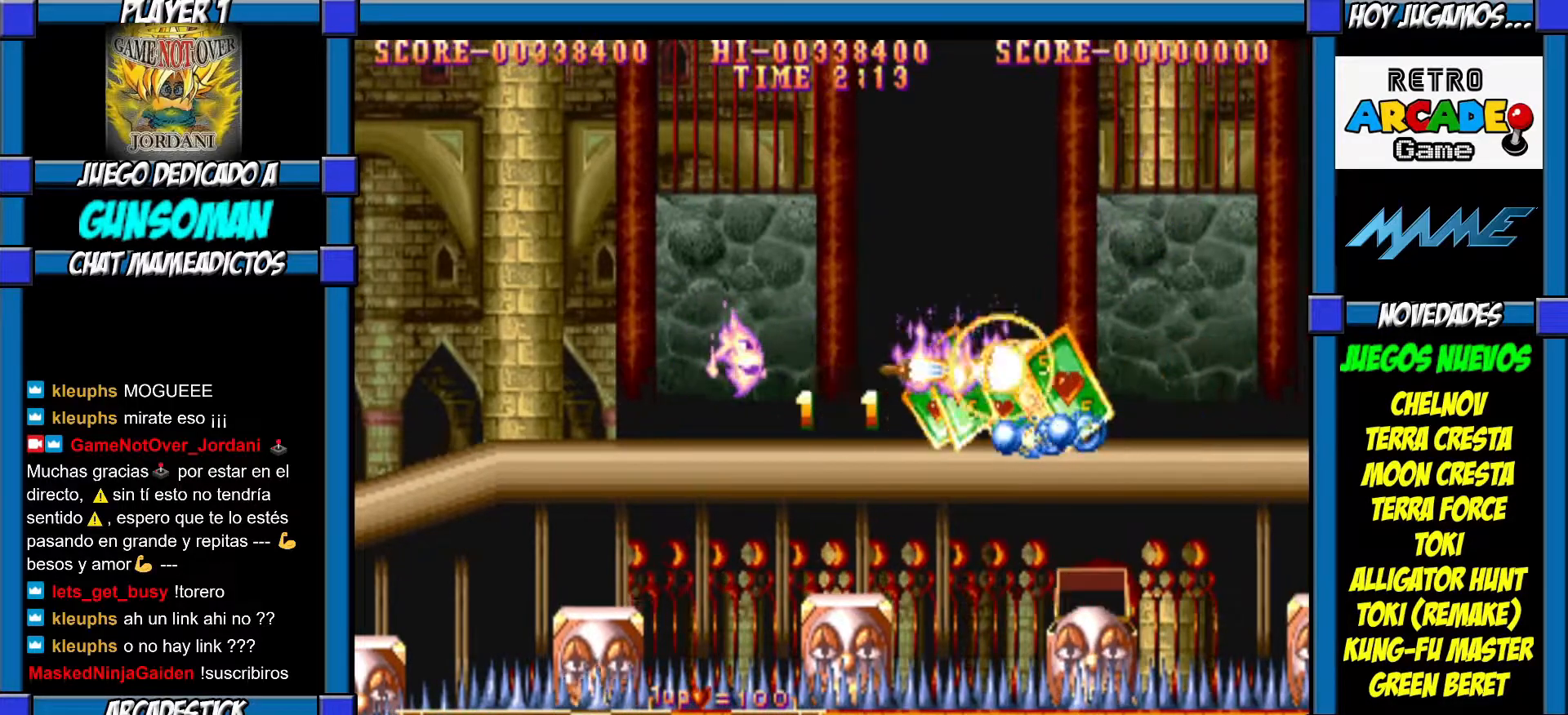
{"buttons": [], "left_stick": "right", "events": [[17, "CROSS", "up"], [100, "CROSS", "down"], [167, "CROSS", "up"], [217, "CROSS", "down"], [300, "CROSS", "up"], [367, "CROSS", "down"], [417, "CROSS", "up"]]}
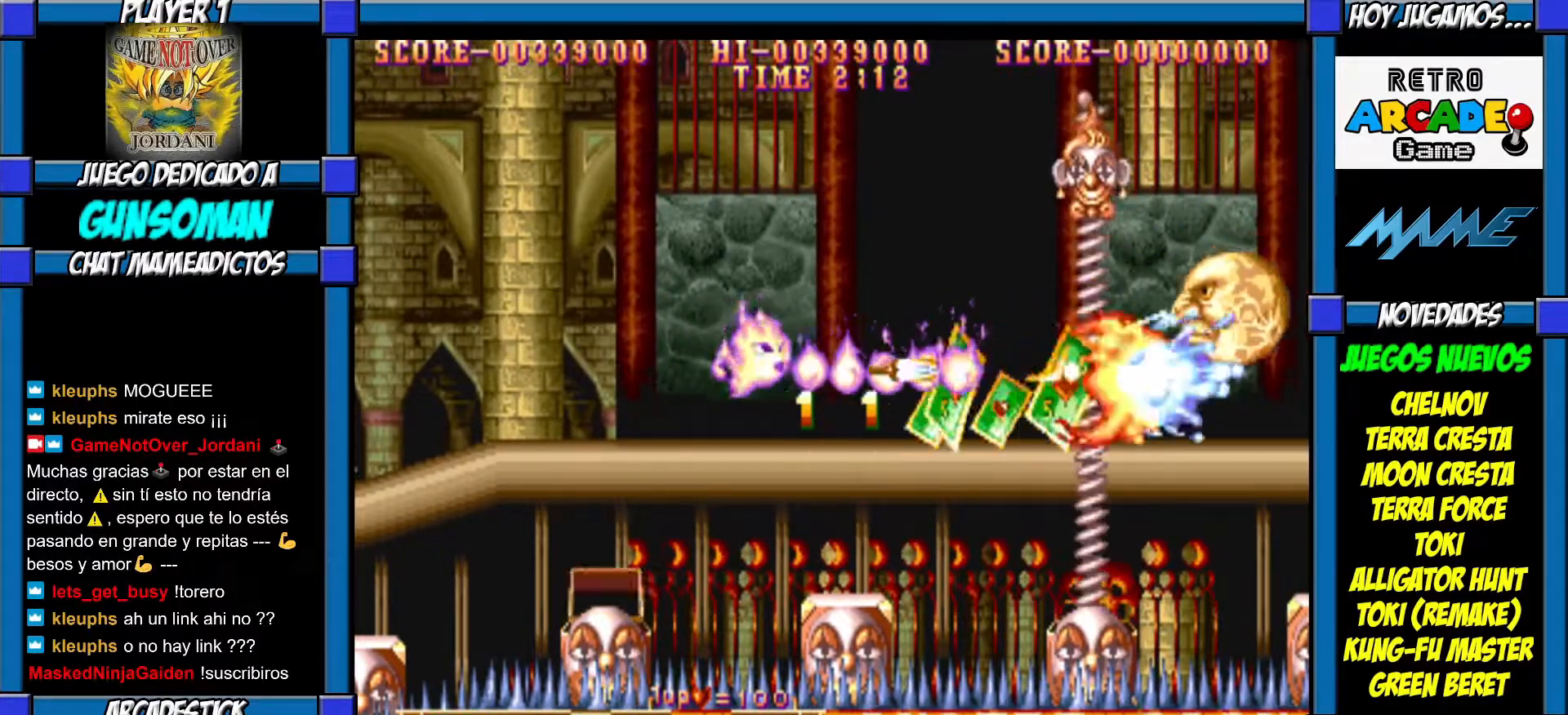
{"buttons": [], "left_stick": "right", "events": []}
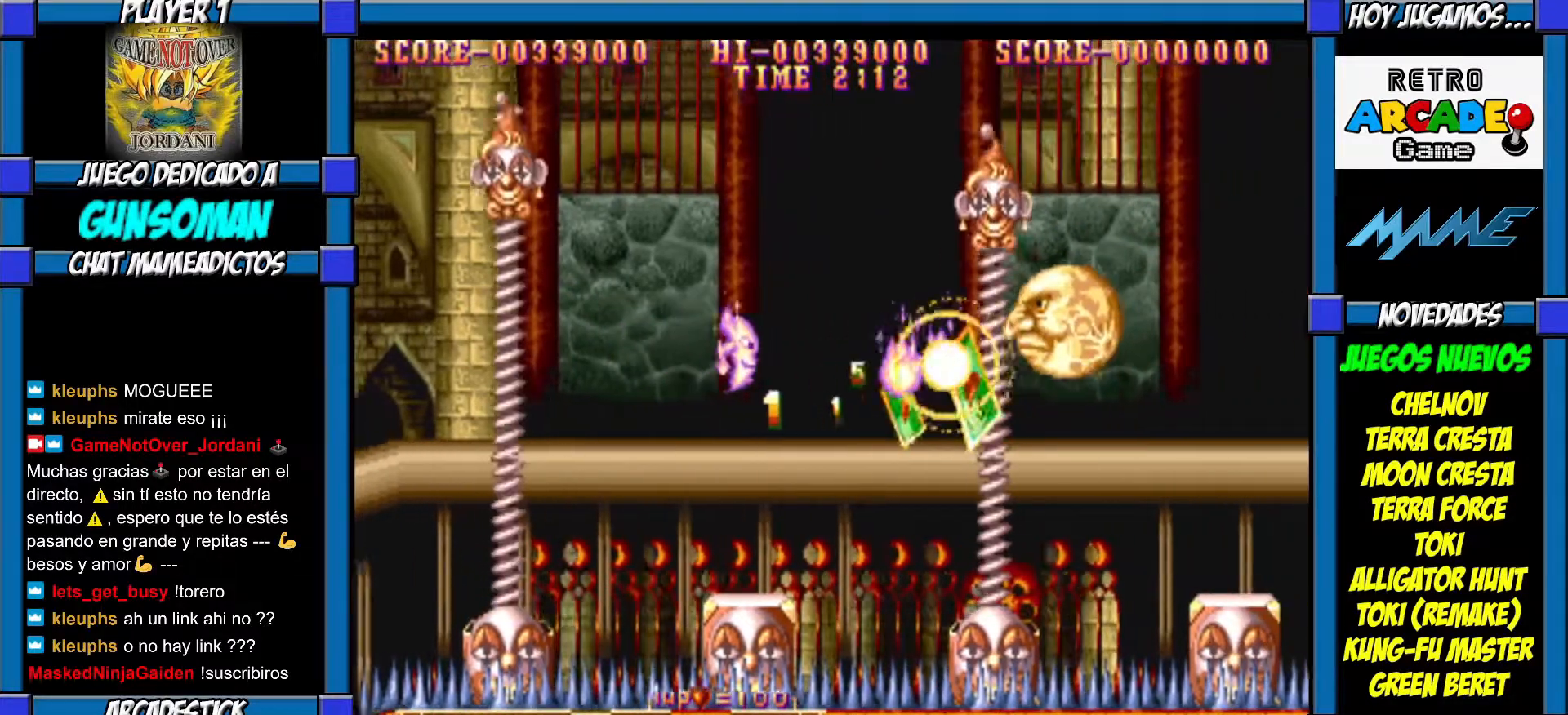
{"buttons": ["CROSS"], "left_stick": "center", "events": [[117, "CROSS", "down"], [117, "left_stick", "center"], [167, "CROSS", "up"], [267, "CIRCLE", "down"], [267, "CROSS", "down"], [300, "CROSS", "up"], [367, "CROSS", "down"], [417, "CIRCLE", "up"], [450, "CROSS", "up"], [467, "CROSS", "down"]]}
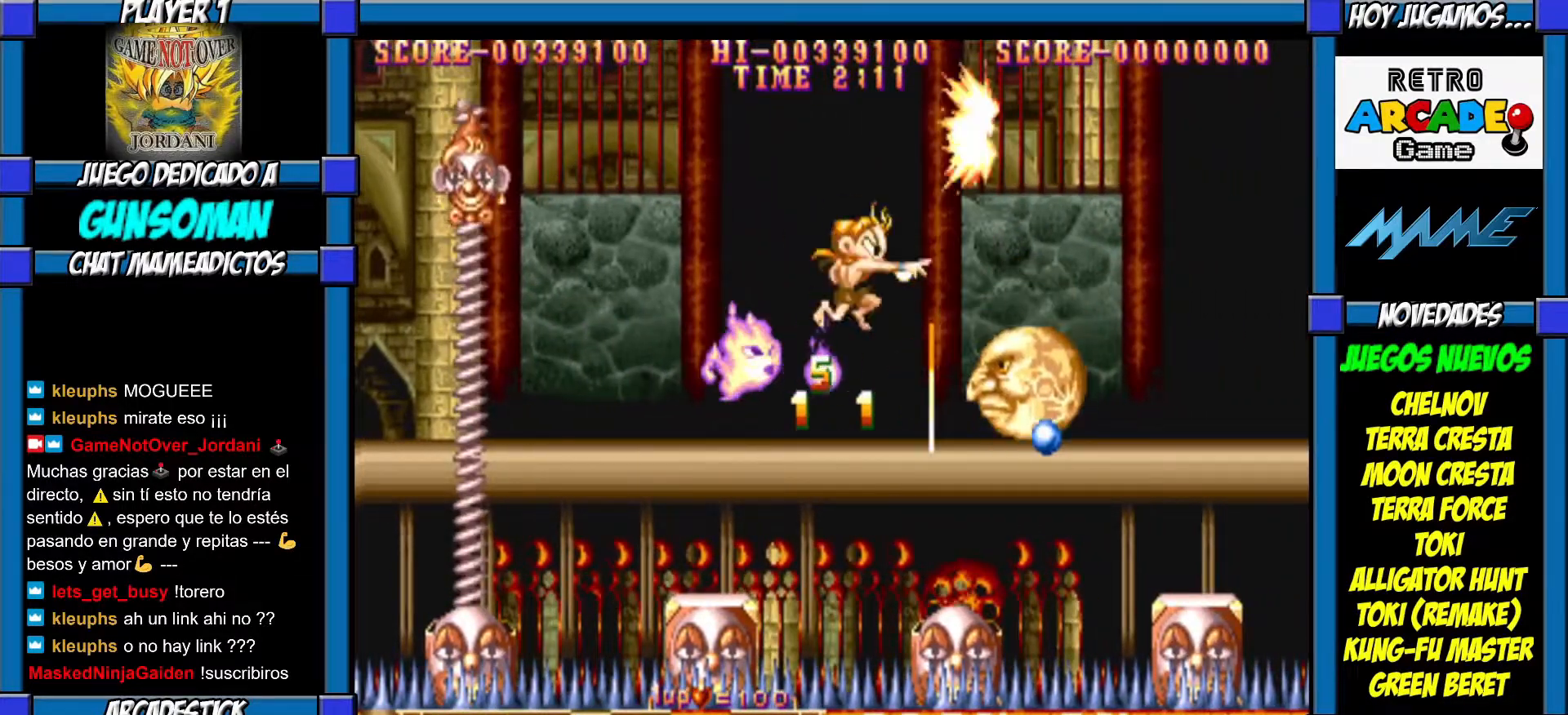
{"buttons": [], "left_stick": "center", "events": [[50, "CROSS", "up"], [100, "CROSS", "down"], [167, "CROSS", "up"], [250, "CROSS", "down"], [317, "CROSS", "up"], [367, "CROSS", "down"], [417, "CROSS", "up"]]}
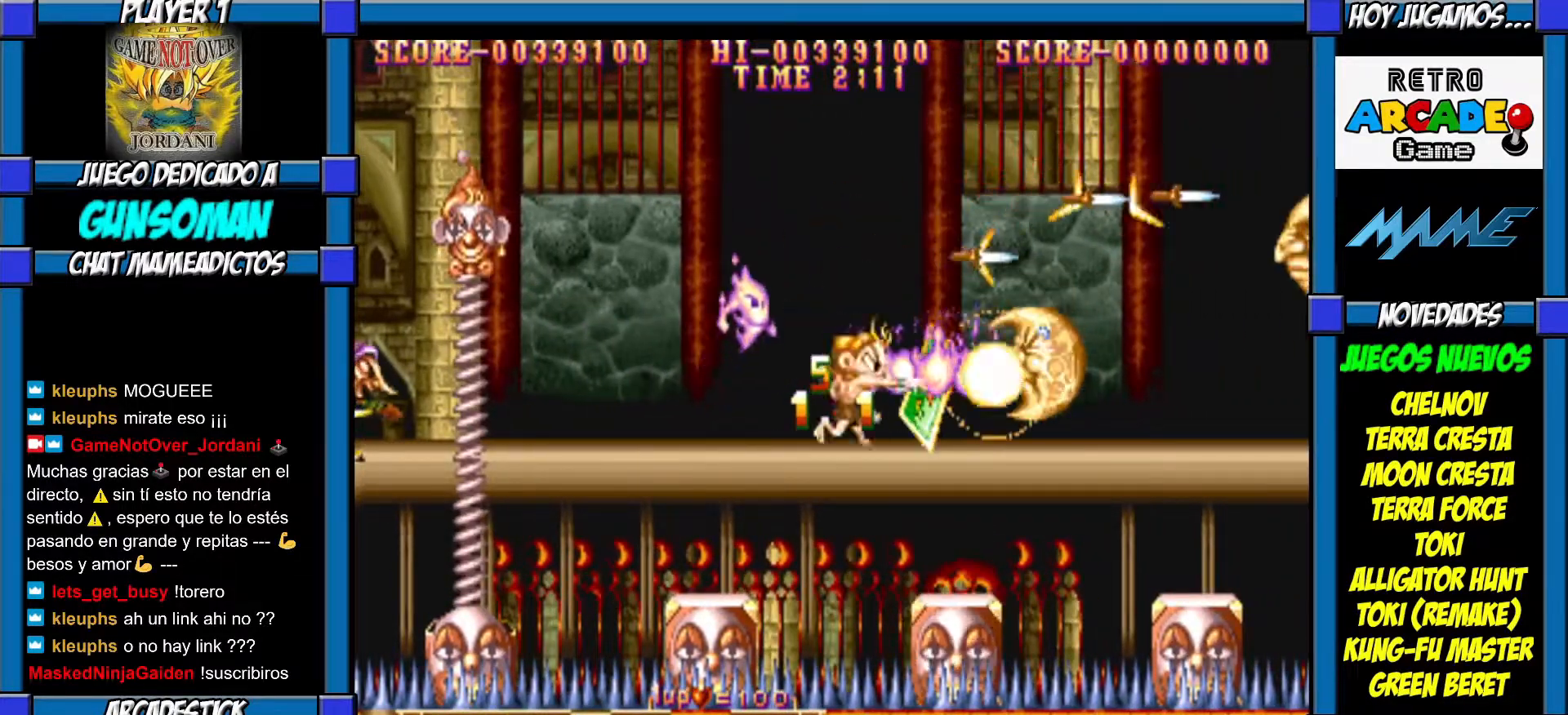
{"buttons": [], "left_stick": "right", "events": [[67, "CROSS", "down"], [117, "CROSS", "up"], [167, "CROSS", "down"], [250, "CROSS", "up"], [267, "CROSS", "down"], [367, "CROSS", "up"], [417, "CROSS", "down"], [467, "CROSS", "up"], [467, "left_stick", "right"]]}
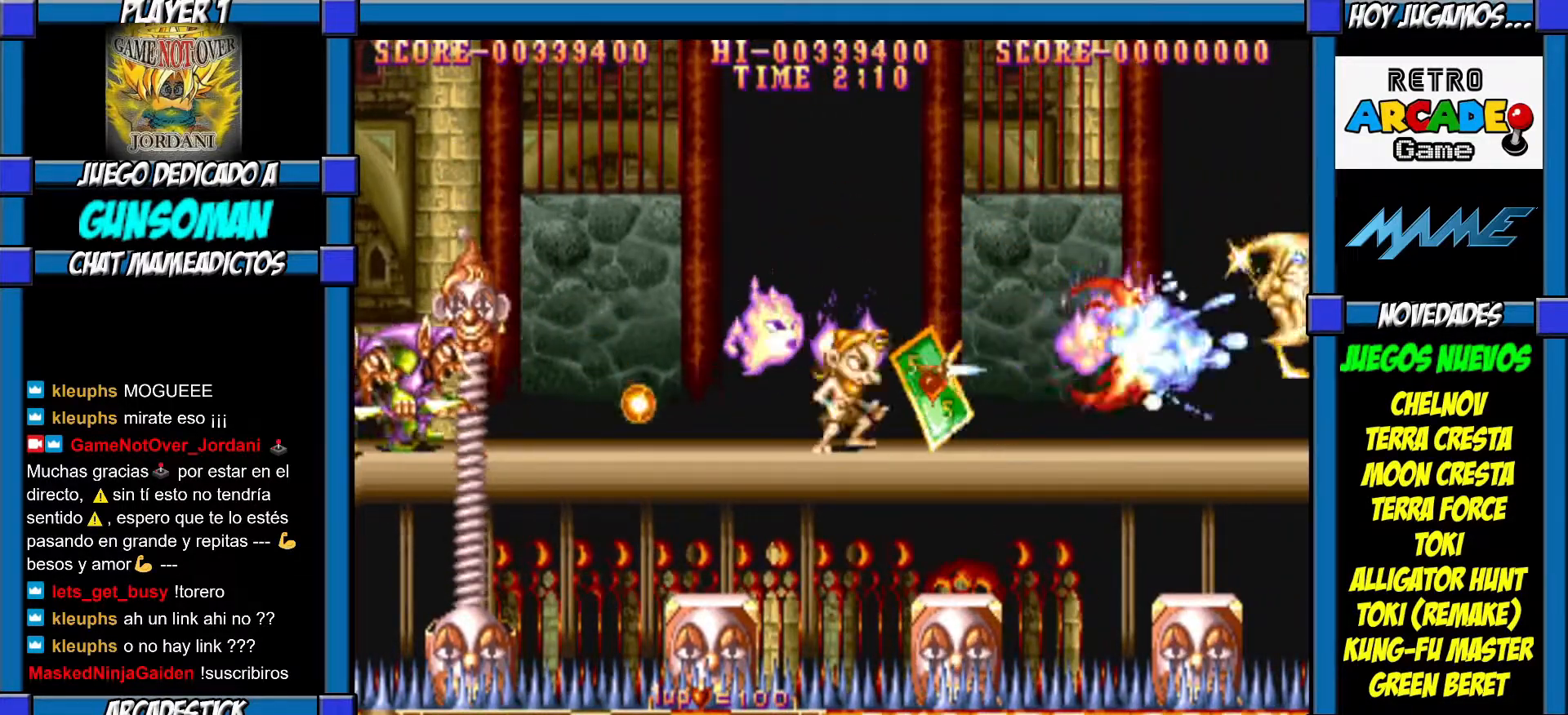
{"buttons": [], "left_stick": "right", "events": []}
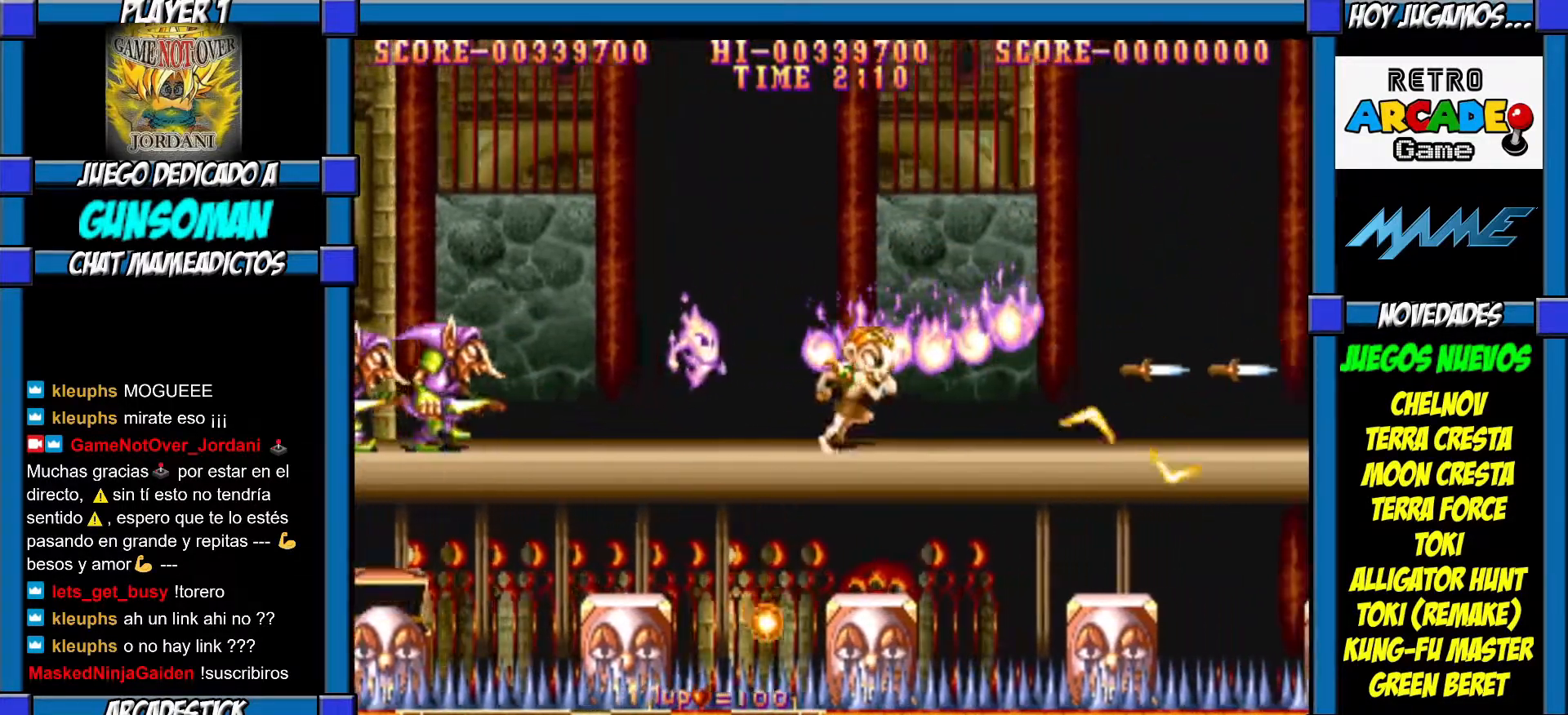
{"buttons": [], "left_stick": "right", "events": []}
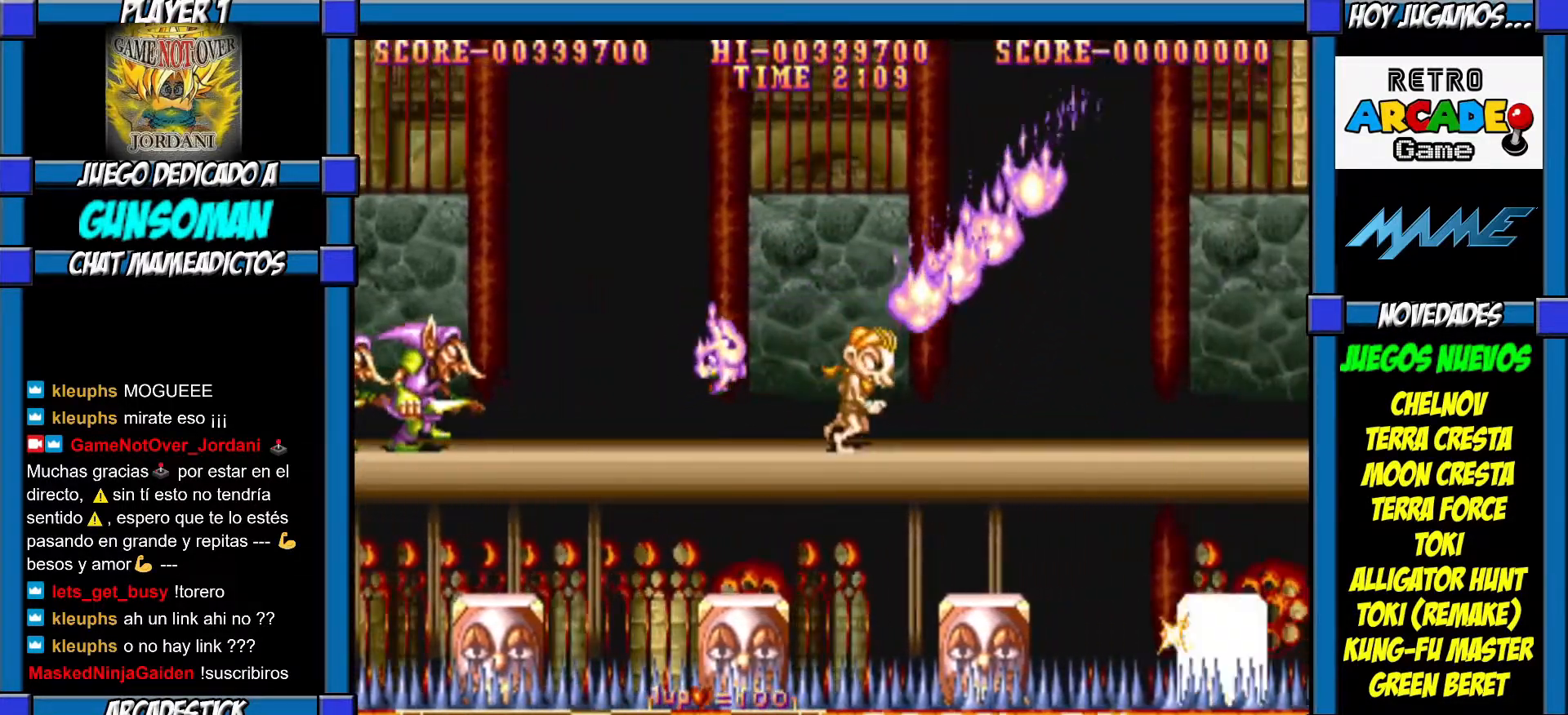
{"buttons": [], "left_stick": "right", "events": [[17, "CROSS", "down"], [100, "CROSS", "up"]]}
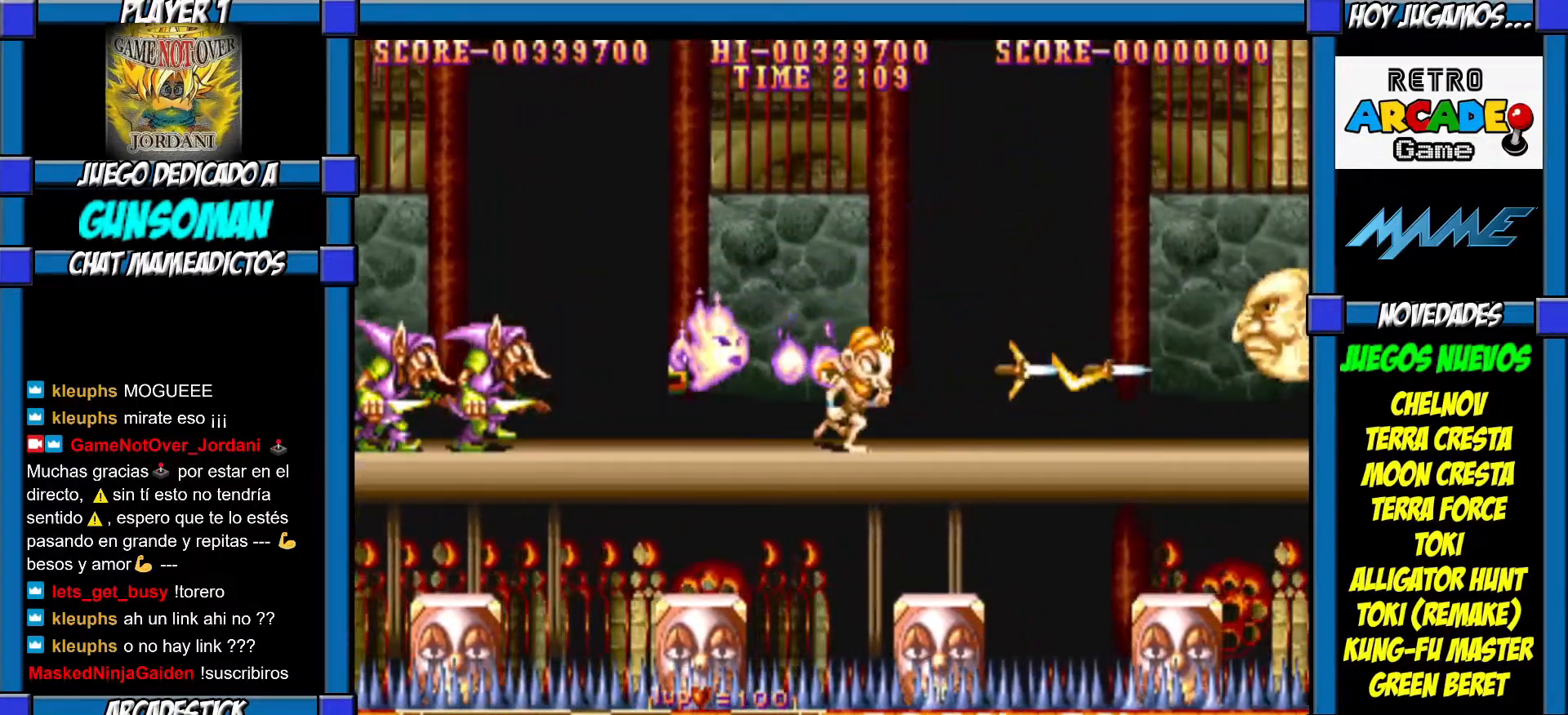
{"buttons": [], "left_stick": "right", "events": [[367, "left_stick", "center"], [467, "left_stick", "right"]]}
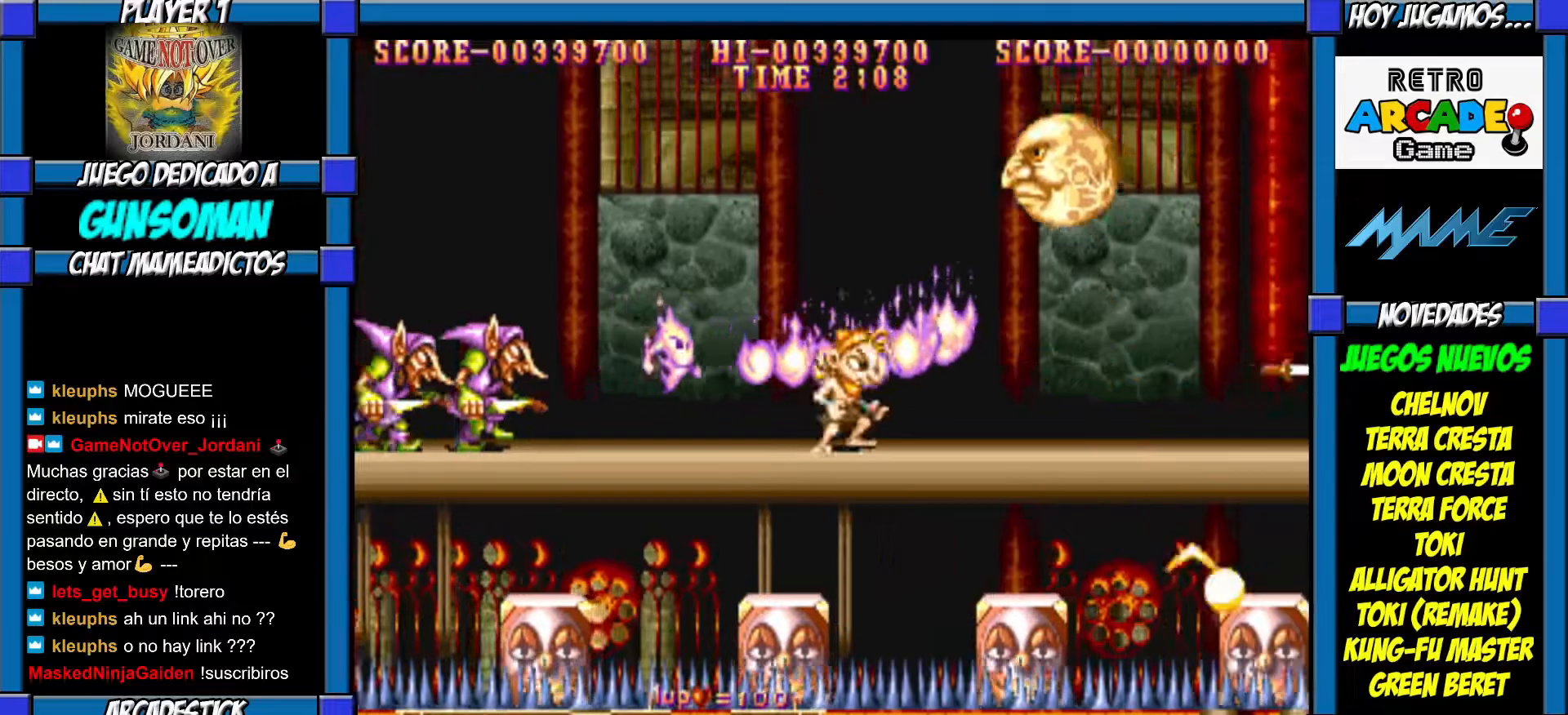
{"buttons": [], "left_stick": "right", "events": []}
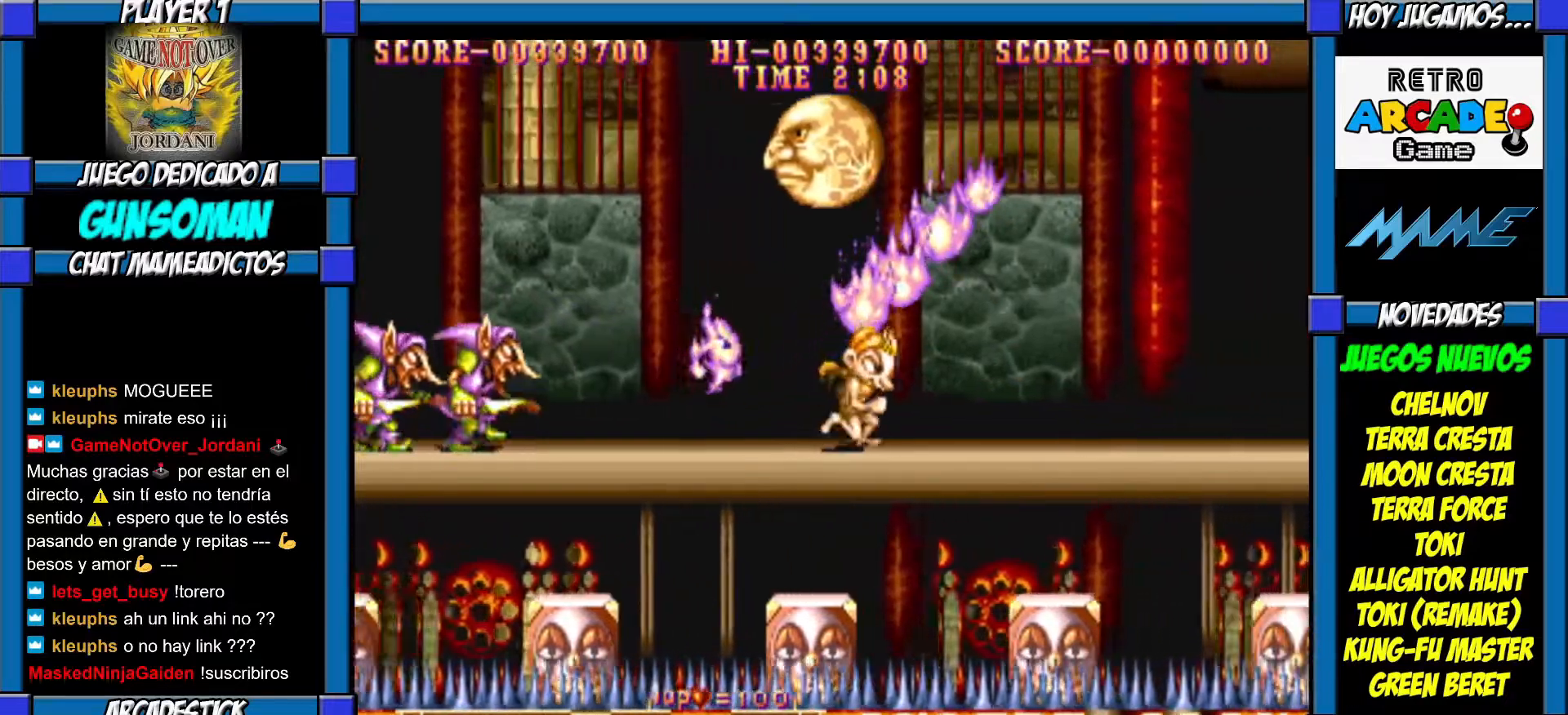
{"buttons": [], "left_stick": "right", "events": []}
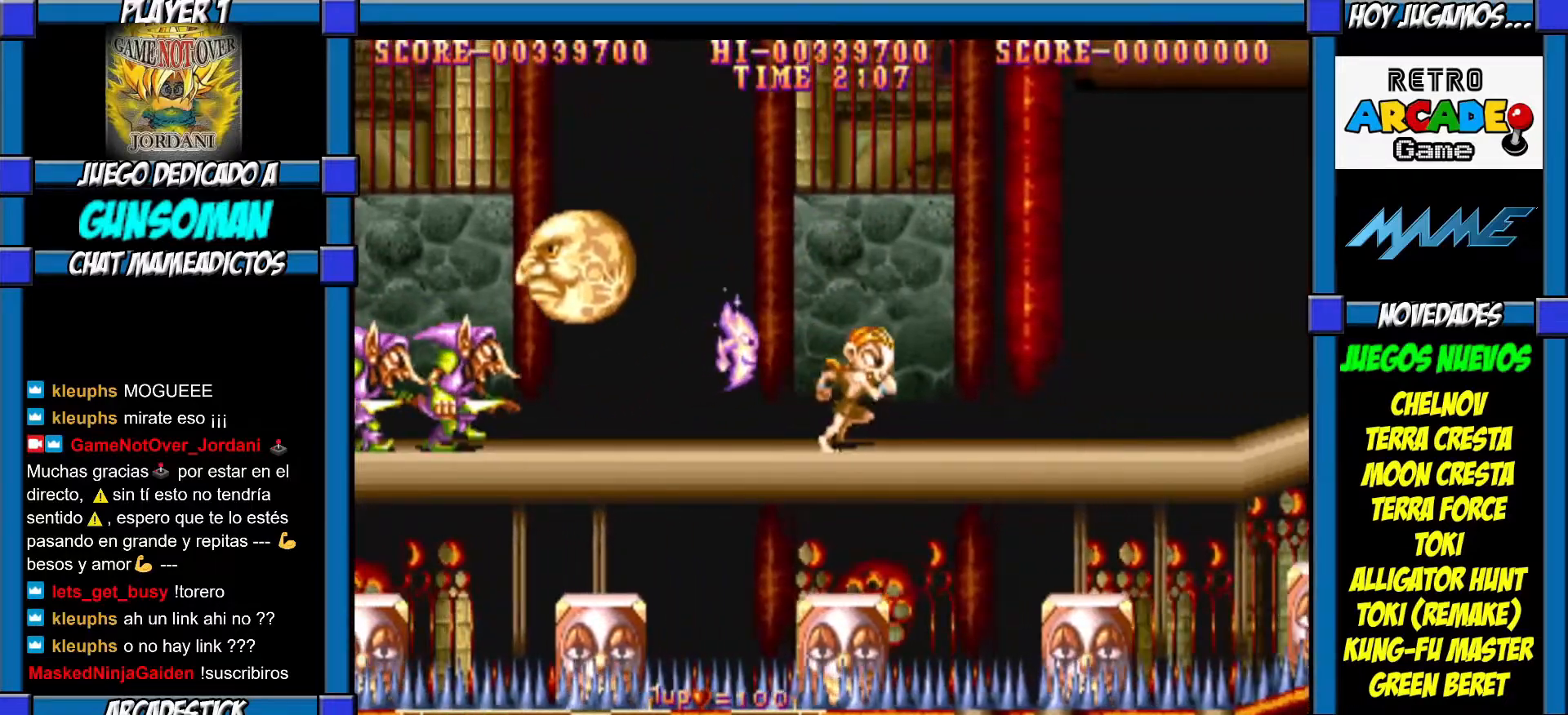
{"buttons": [], "left_stick": "right", "events": []}
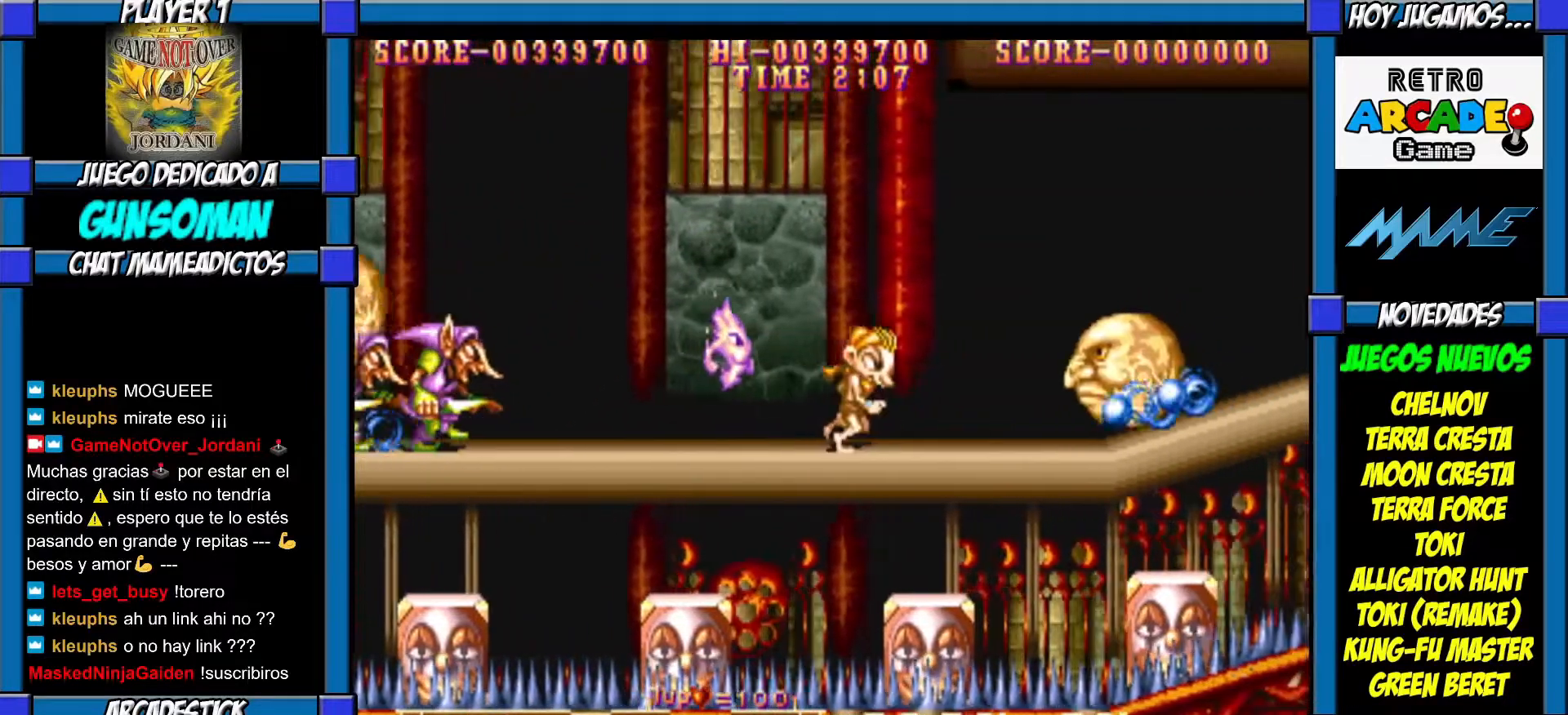
{"buttons": ["CROSS"], "left_stick": "center", "events": [[117, "CROSS", "down"], [217, "left_stick", "center"], [317, "CROSS", "up"], [367, "CROSS", "down"], [417, "CROSS", "up"], [500, "CROSS", "down"]]}
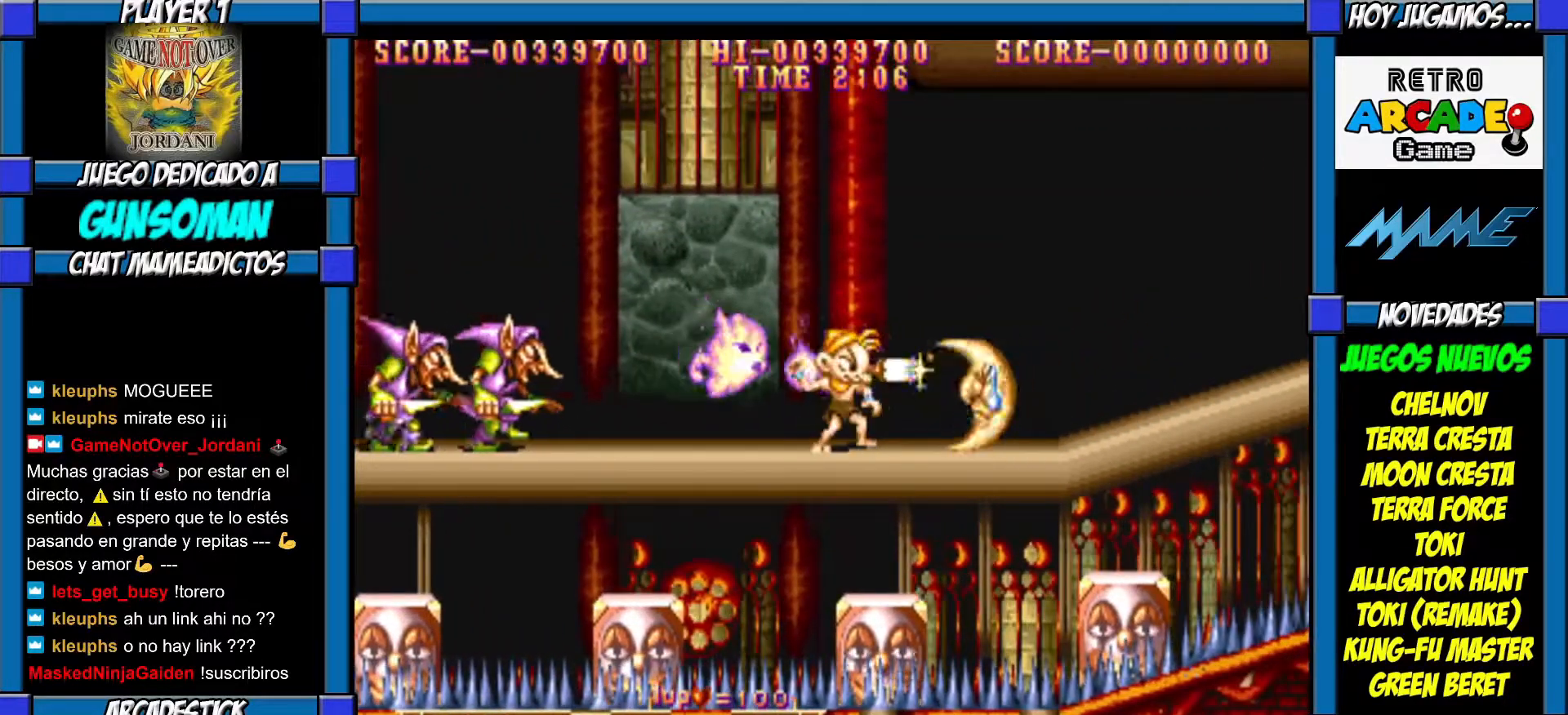
{"buttons": [], "left_stick": "right", "events": [[67, "CROSS", "up"], [117, "CROSS", "down"], [167, "CROSS", "up"], [217, "left_stick", "right"]]}
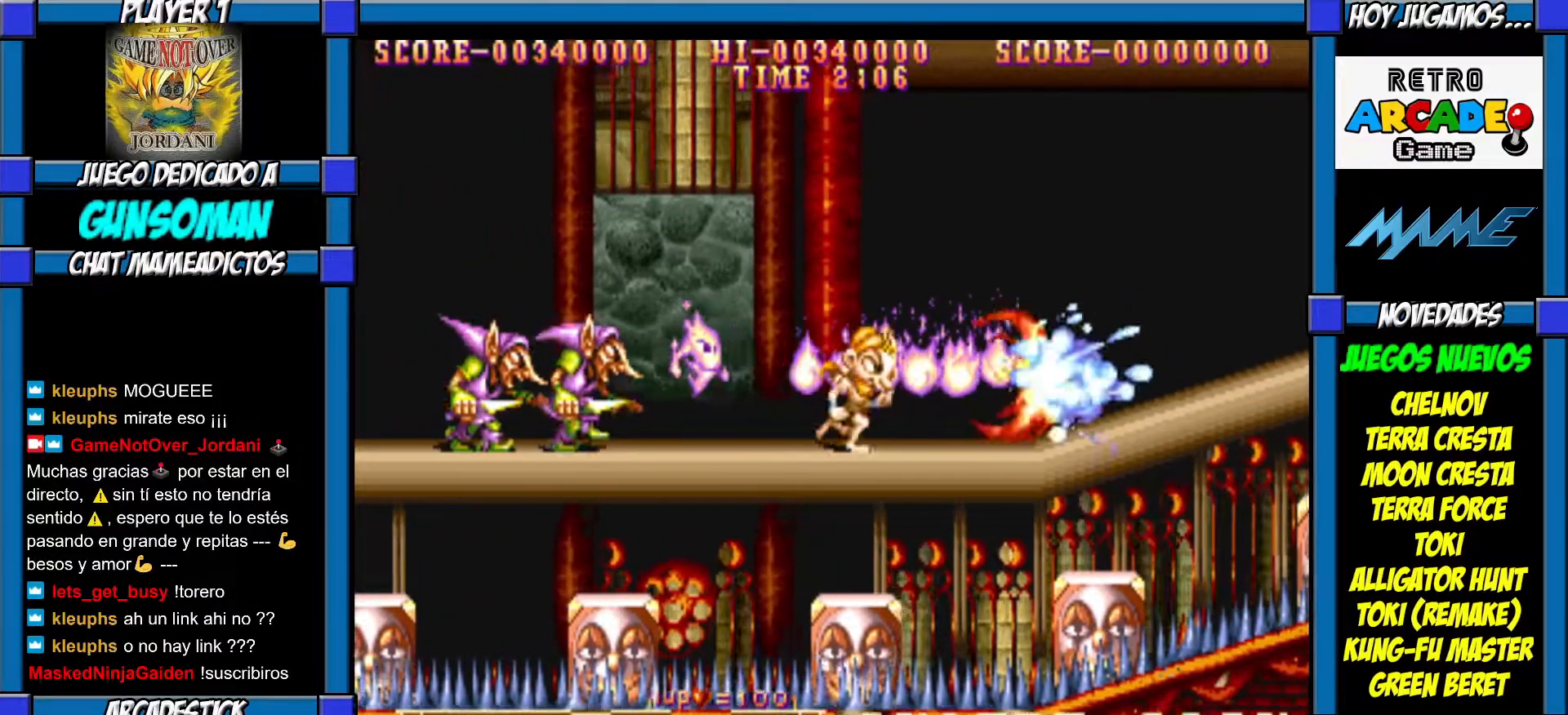
{"buttons": [], "left_stick": "right", "events": []}
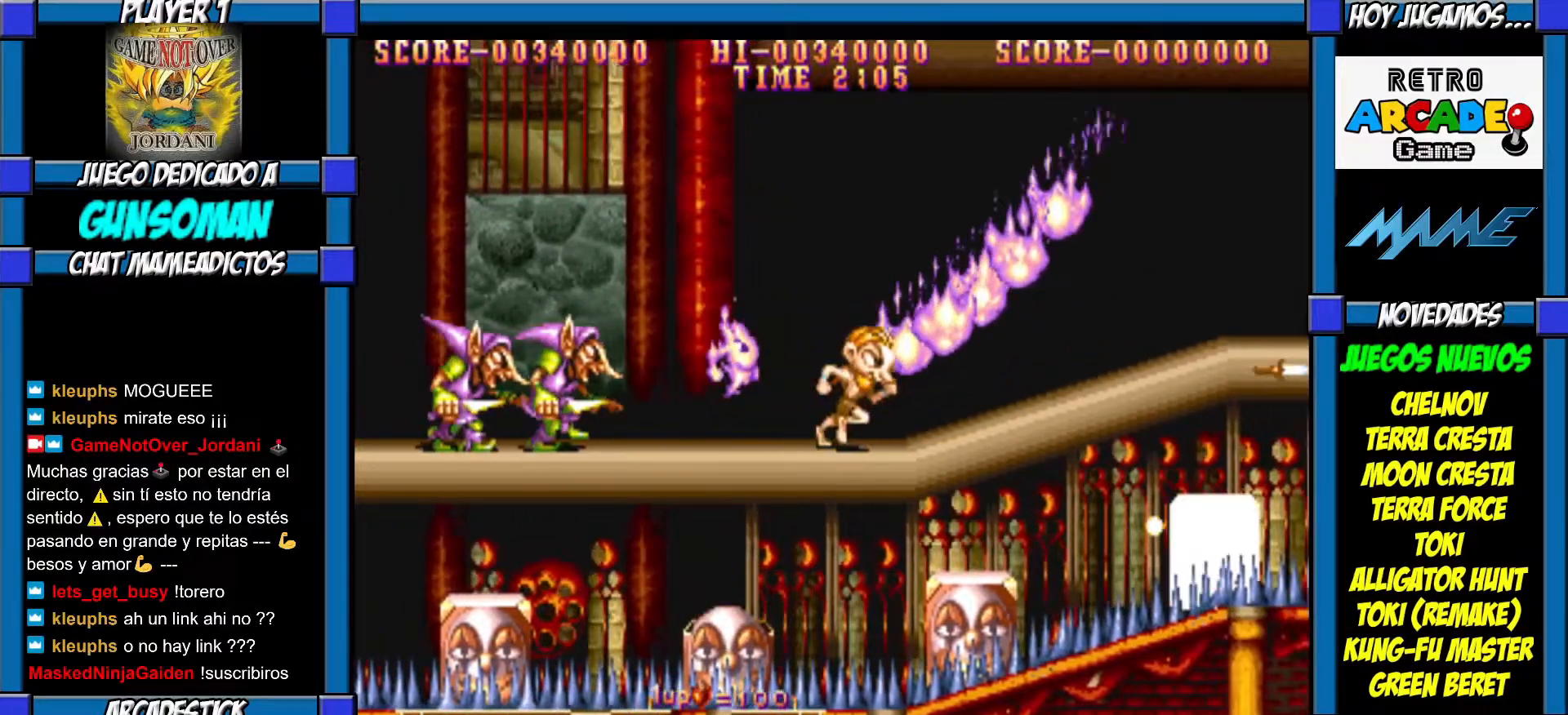
{"buttons": [], "left_stick": "right", "events": []}
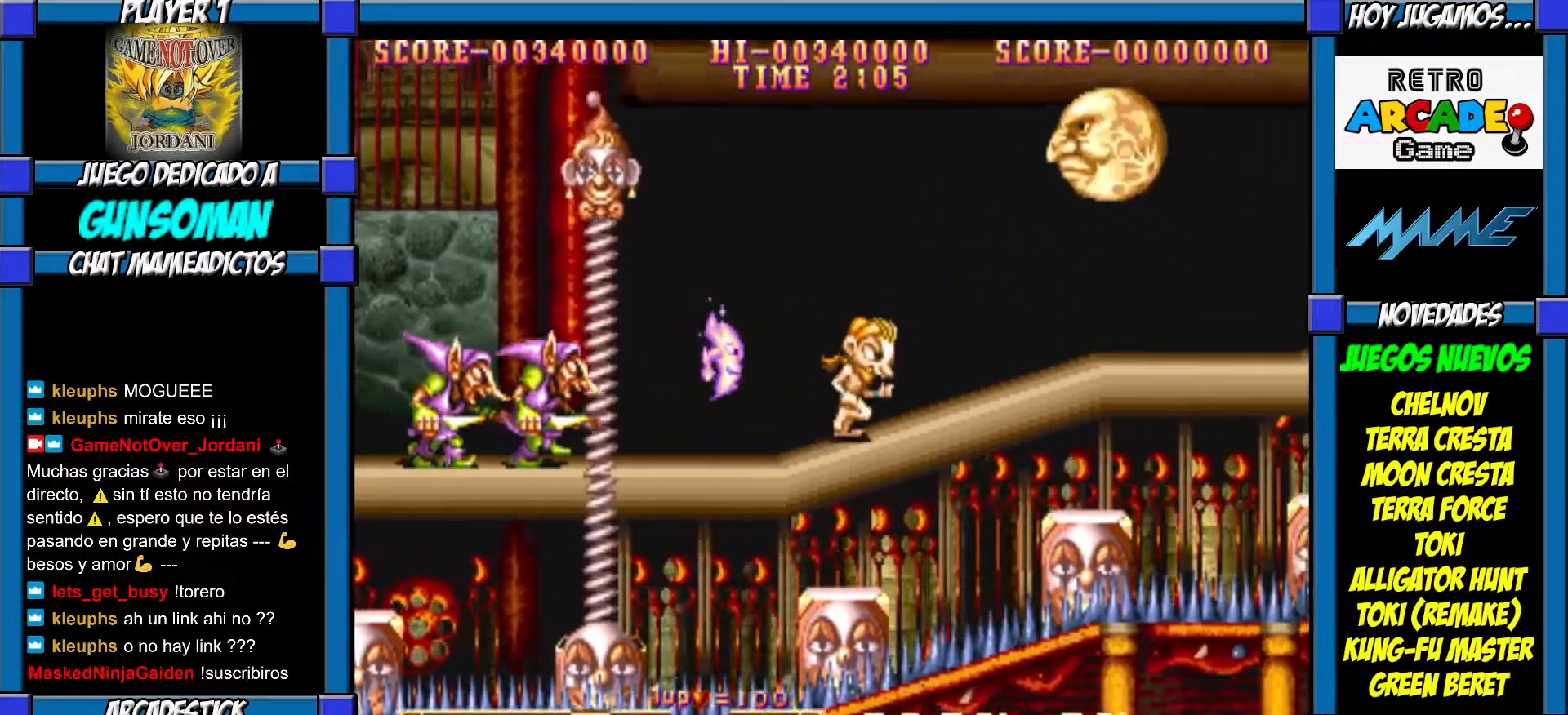
{"buttons": [], "left_stick": "right", "events": []}